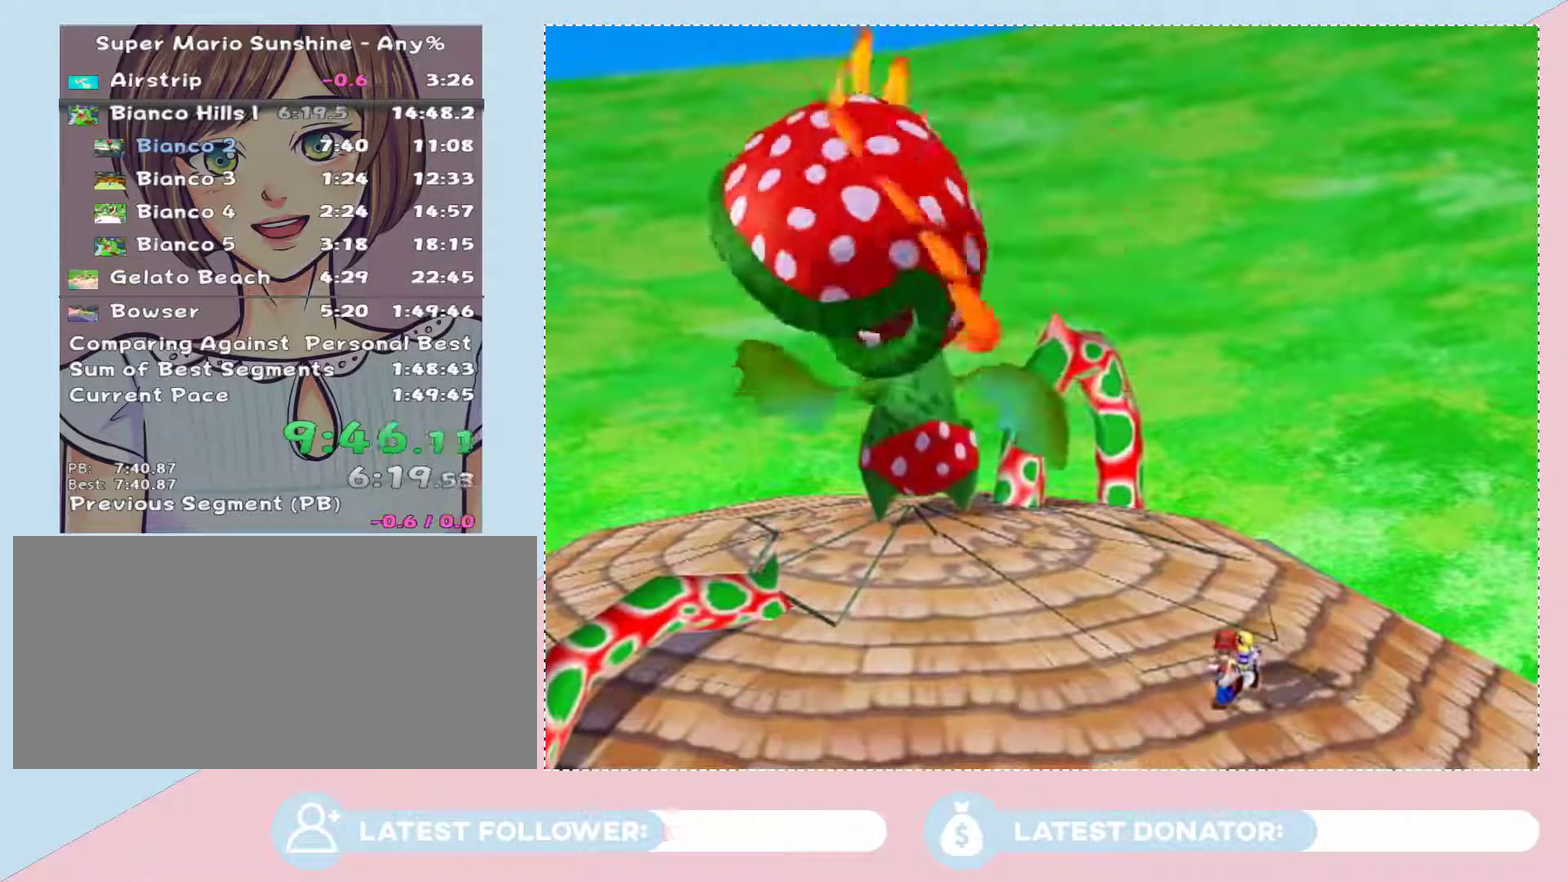
Gameplay with a controller (Nintendo layout); each line is a JSON object with the inputs held at the frame after it. "events" lists button and stick changes between this image and that frame as [ms after this image, input, new state], when the widget could be followed in between. Not read: L3 R2 R3.
{"buttons": ["A"], "left_stick": "center", "right_stick": "center", "events": [[483, "A", "down"]]}
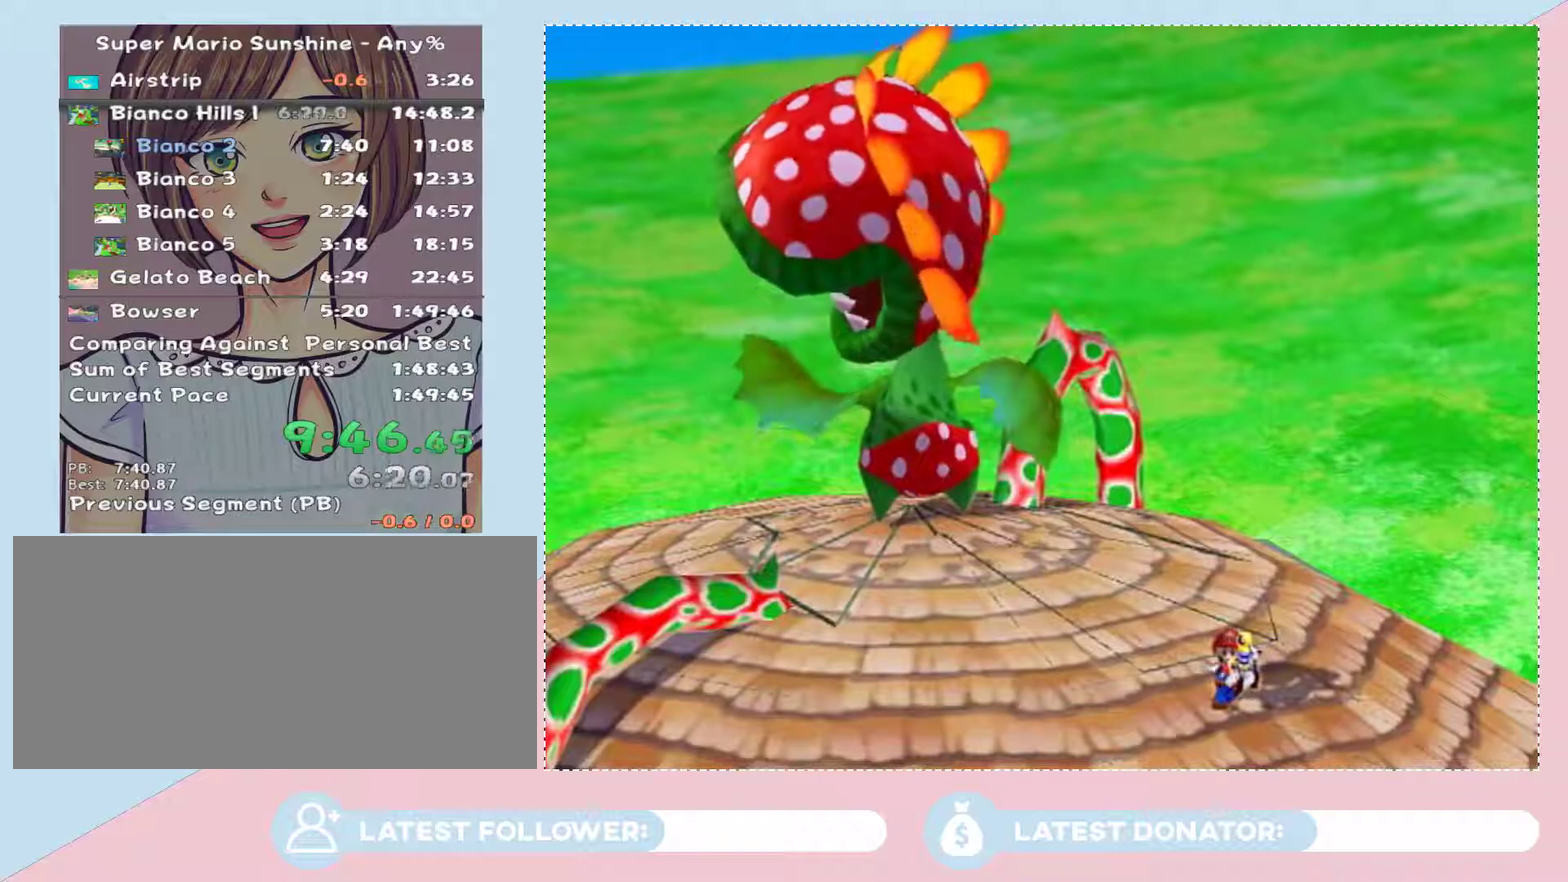
{"buttons": [], "left_stick": "center", "right_stick": "center", "events": [[133, "A", "up"]]}
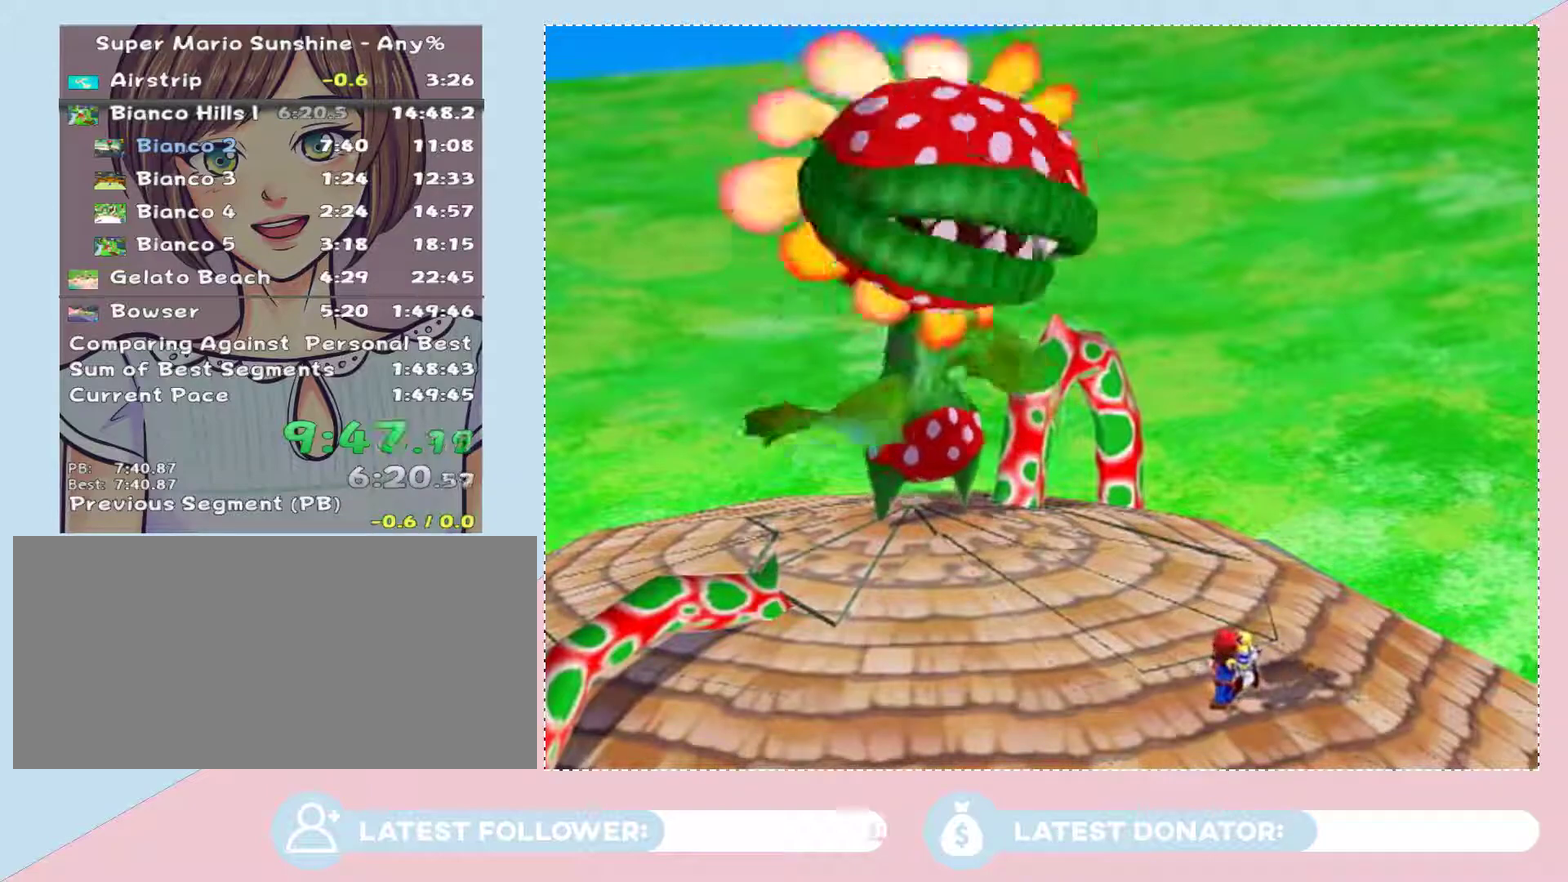
{"buttons": ["A"], "left_stick": "center", "right_stick": "center", "events": [[417, "A", "down"]]}
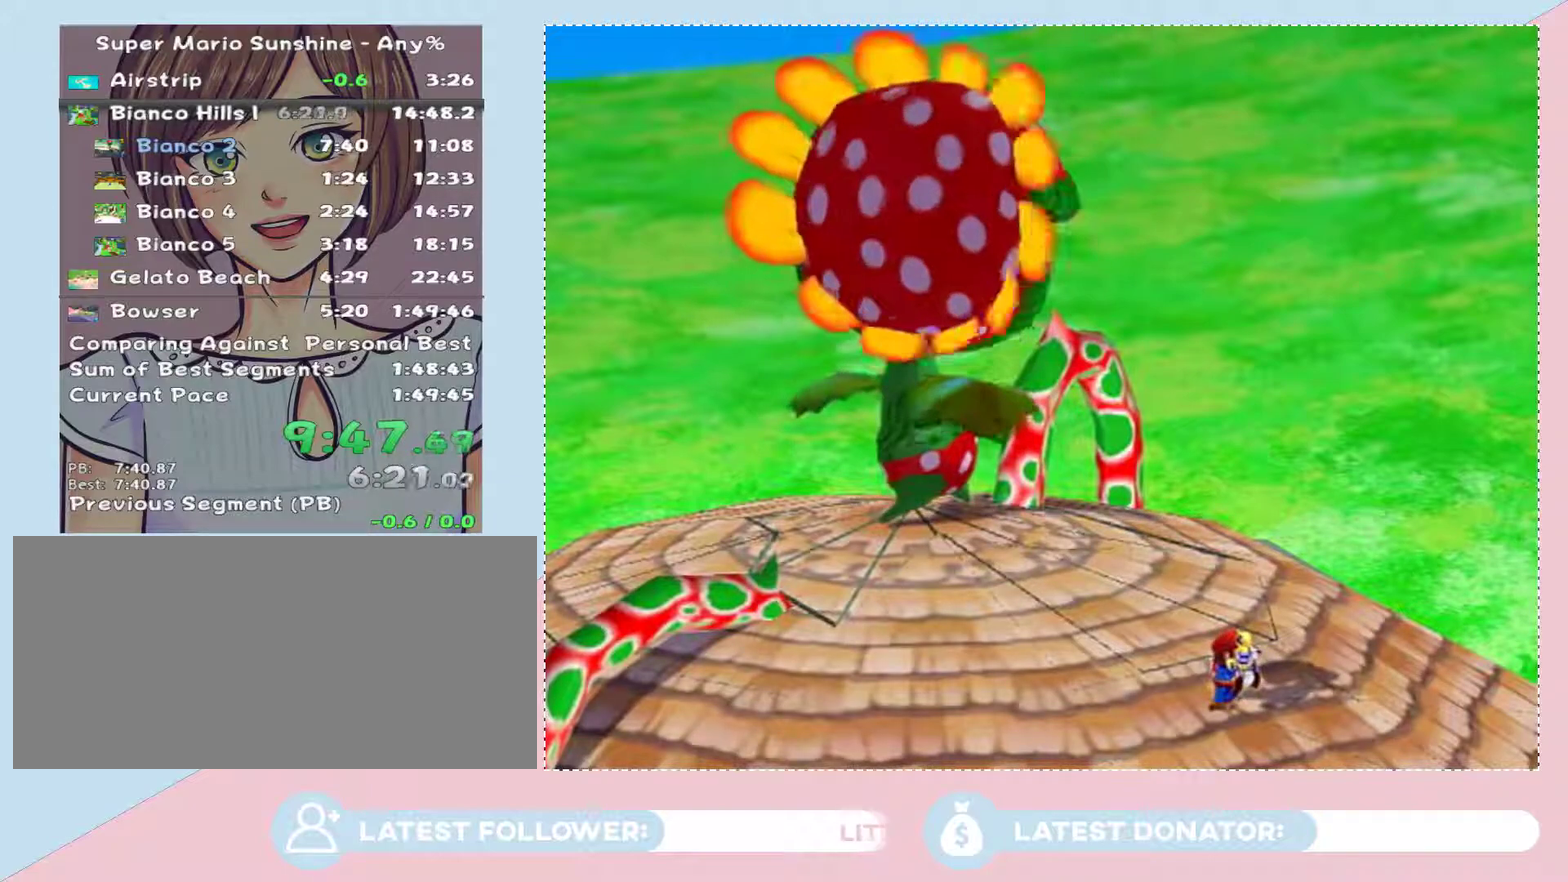
{"buttons": [], "left_stick": "center", "right_stick": "center", "events": [[33, "A", "up"], [133, "A", "down"], [267, "A", "up"], [383, "A", "down"], [450, "A", "up"]]}
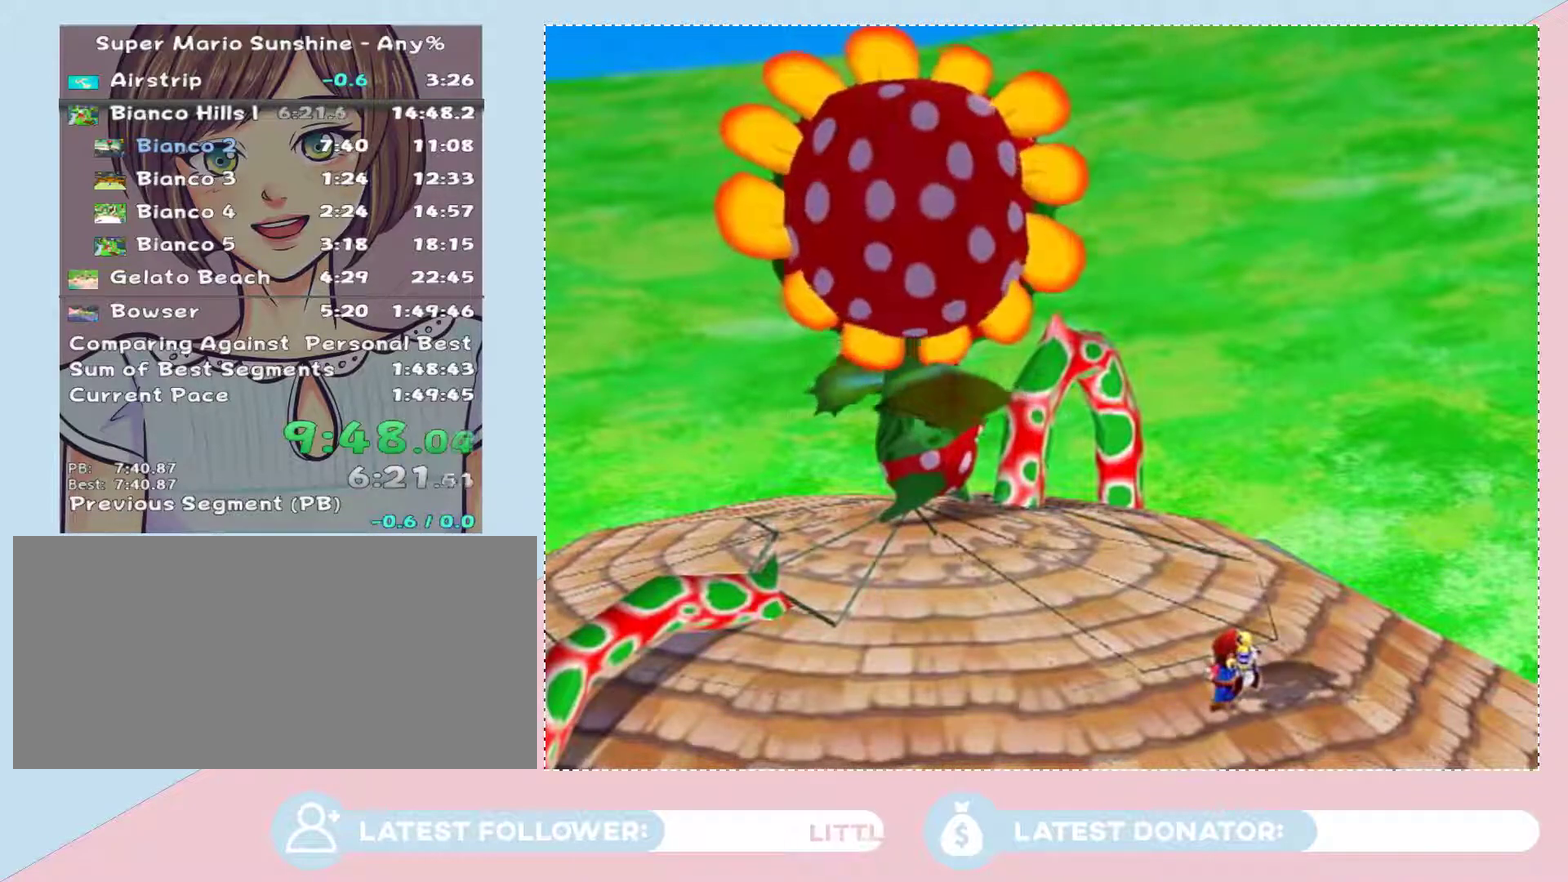
{"buttons": [], "left_stick": "center", "right_stick": "center", "events": []}
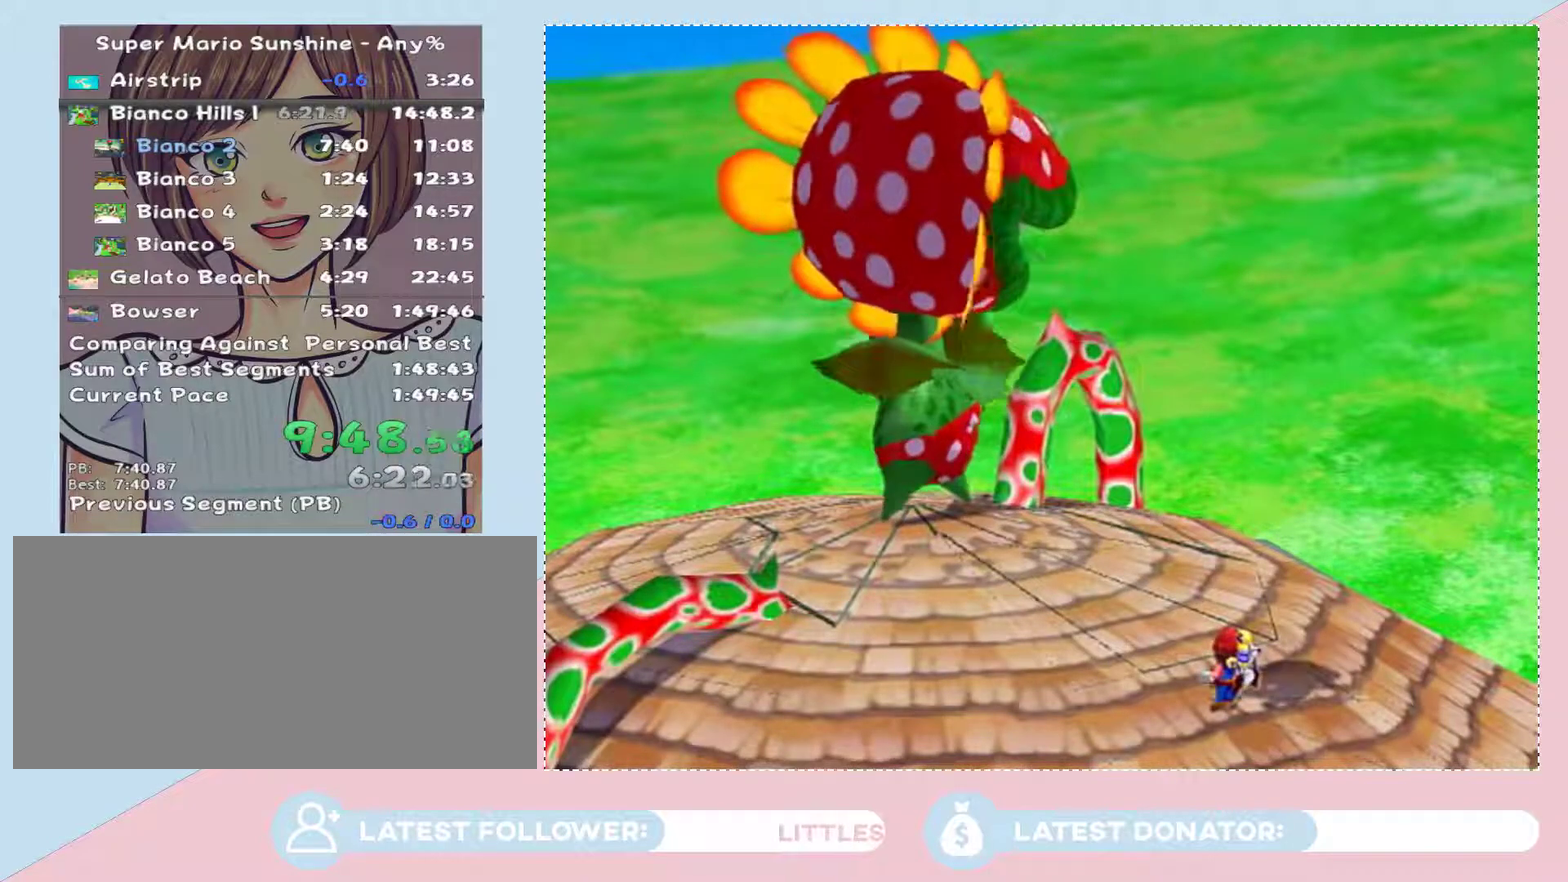
{"buttons": ["A"], "left_stick": "center", "right_stick": "center", "events": [[67, "A", "down"], [133, "A", "up"], [350, "A", "down"], [417, "A", "up"], [483, "A", "down"]]}
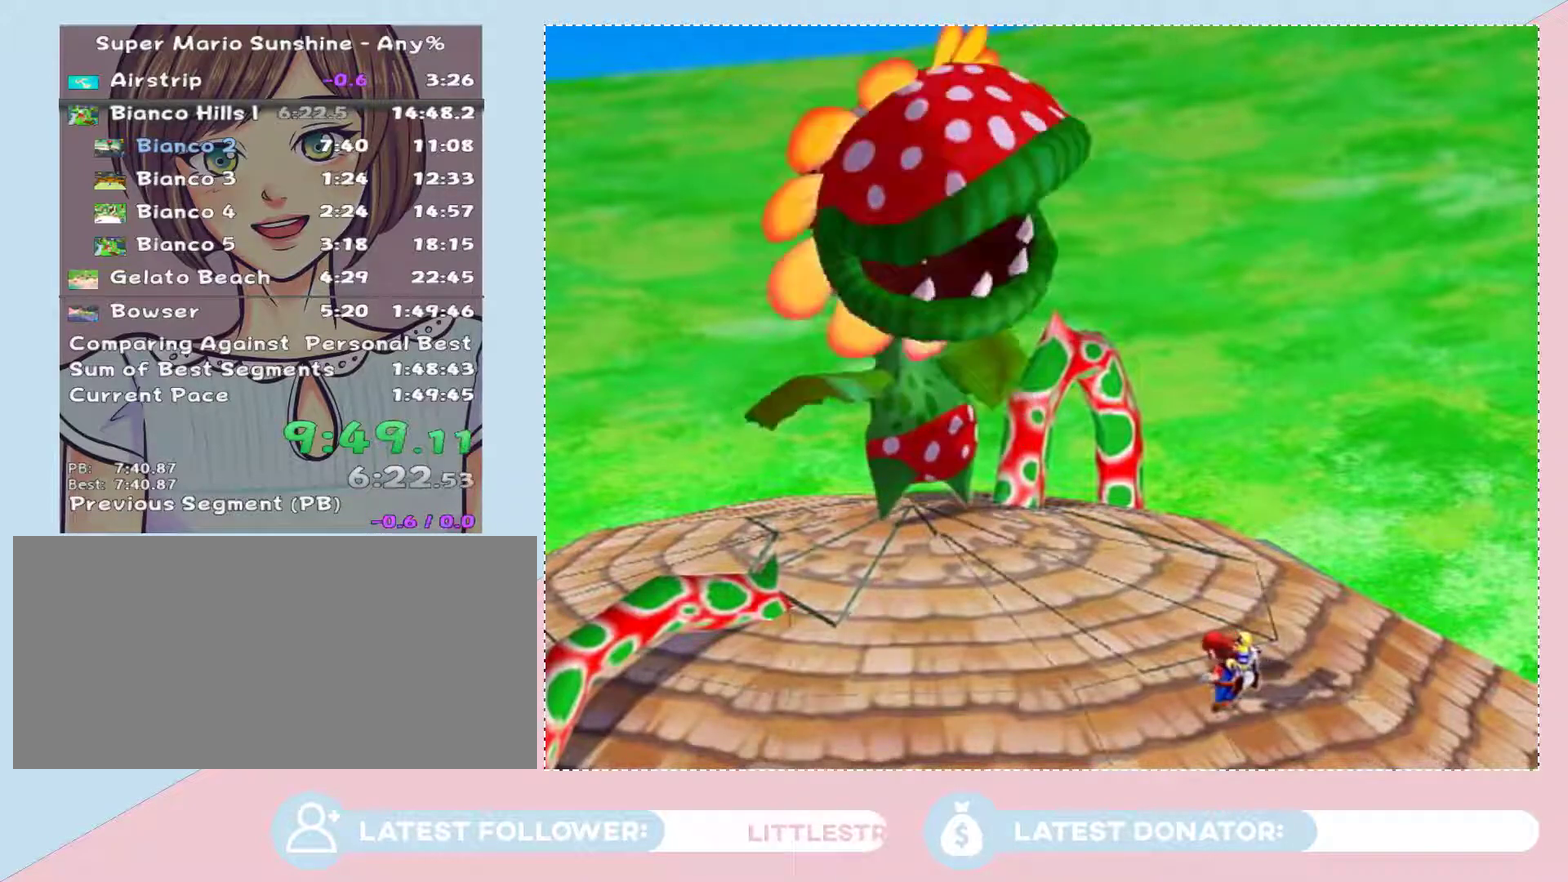
{"buttons": [], "left_stick": "center", "right_stick": "center", "events": [[100, "A", "up"], [200, "A", "down"], [250, "A", "up"], [383, "A", "down"], [483, "A", "up"]]}